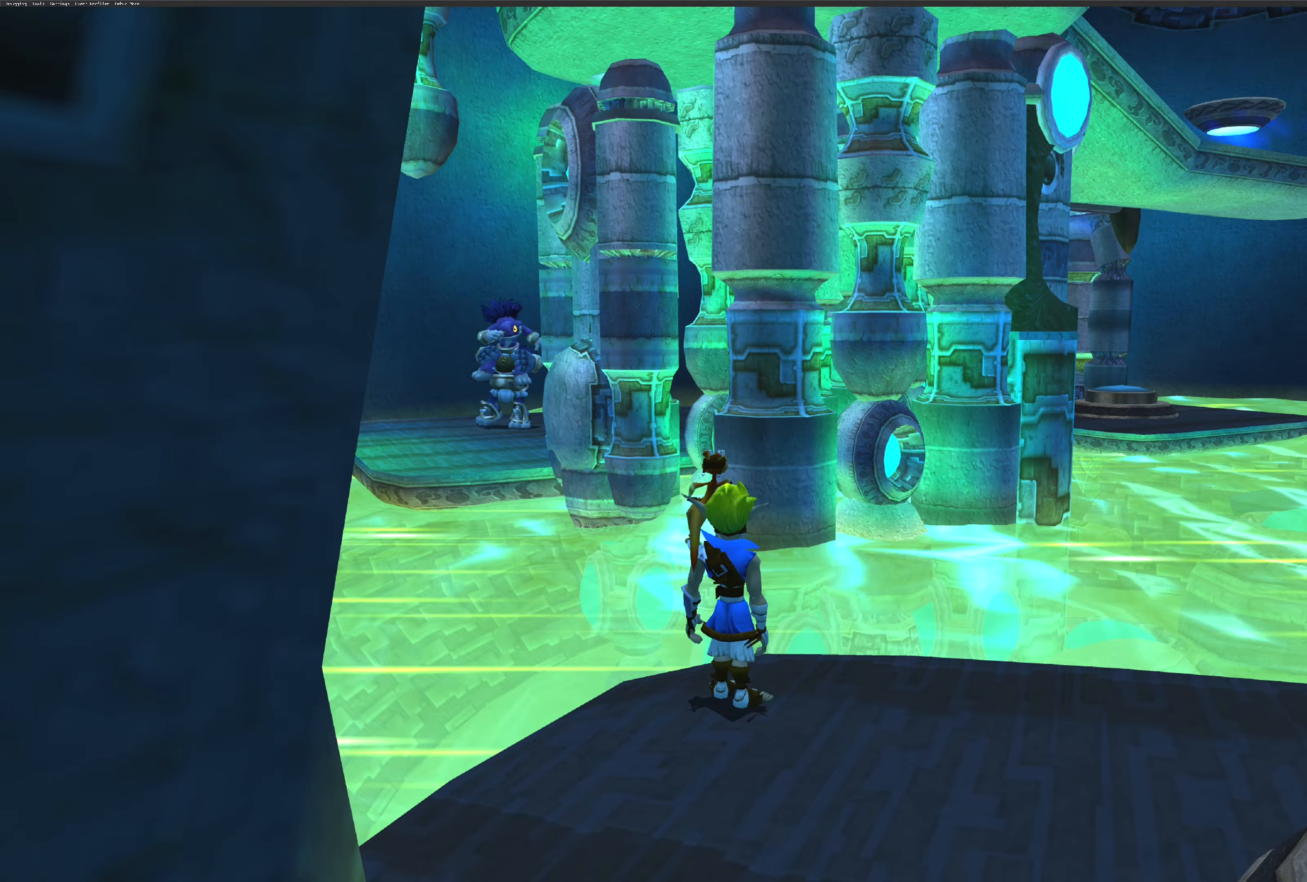
Gameplay with a controller (PlayStation layout); each line is a JSON object with the inputs held at the frame after it (dt_ms = milliseconds from this image to that frame). "events" lists button and stick changes between this image and that frame as [ms after this image, input, new state], when the widget could be followed in between. Not read: L2 L3 R2 R3.
{"dt_ms": 267, "buttons": [], "left_stick": "center", "right_stick": "center", "events": [[33, "right_stick", "center"]]}
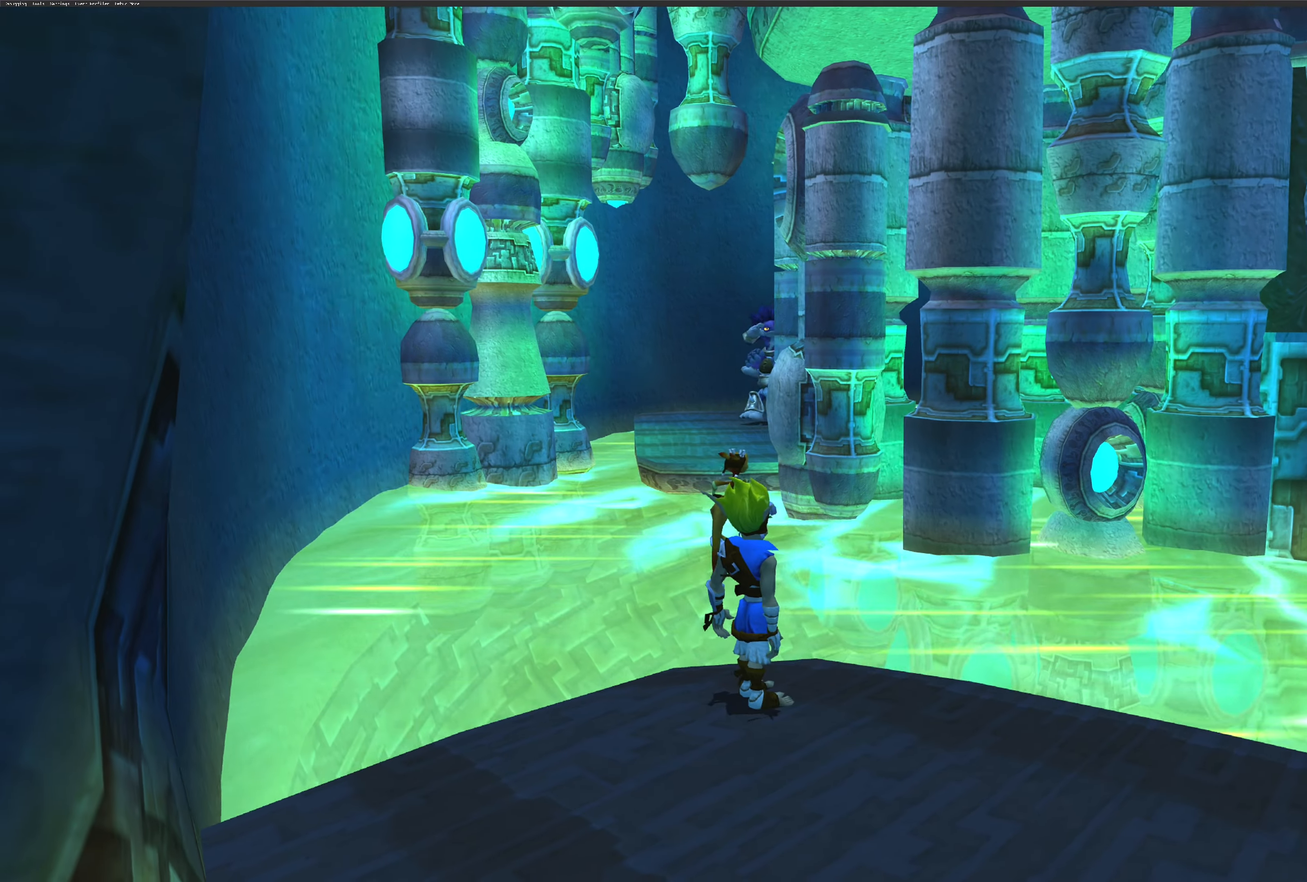
{"dt_ms": 500, "buttons": [], "left_stick": "center", "right_stick": "center", "events": [[183, "right_stick", "right"], [333, "right_stick", "center"]]}
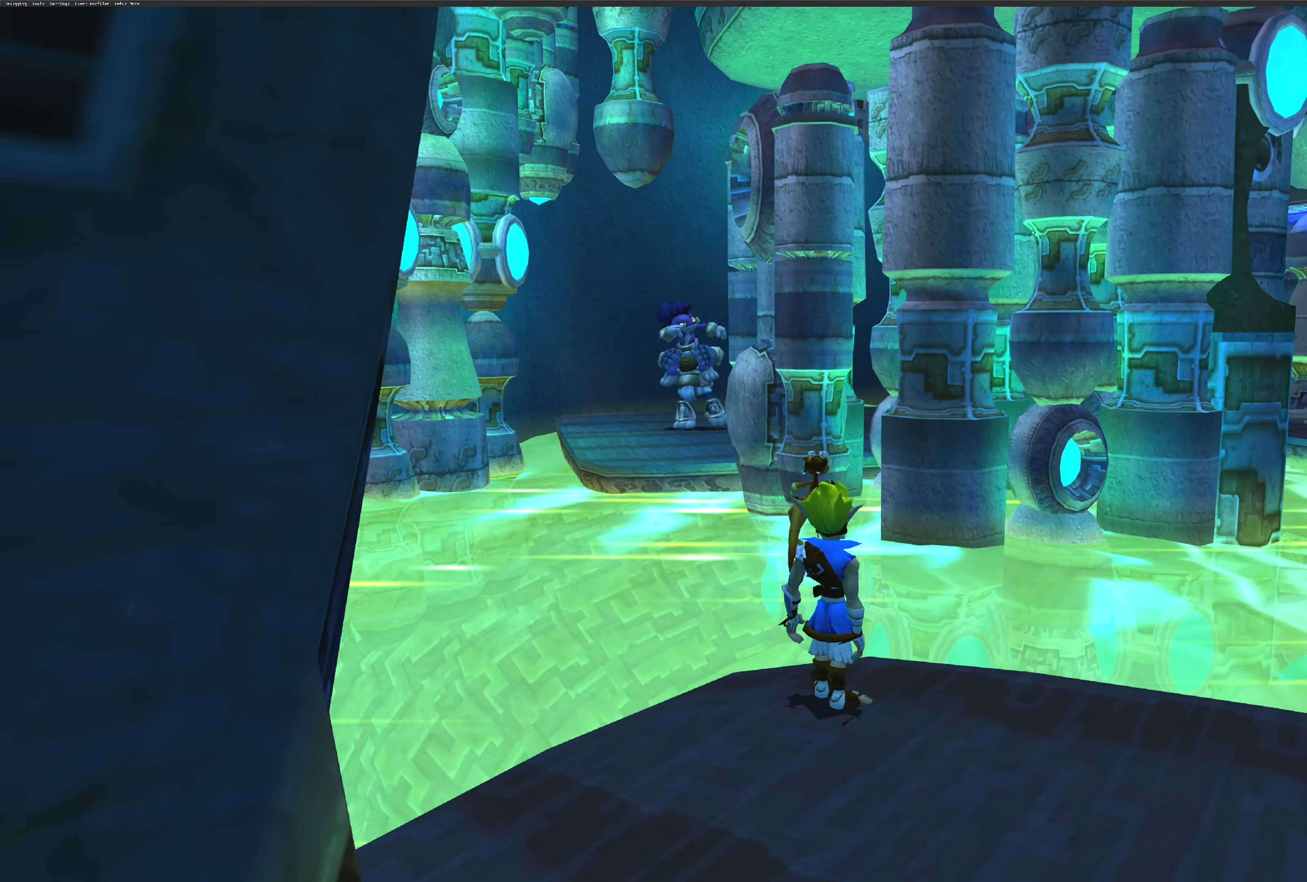
{"dt_ms": 500, "buttons": [], "left_stick": "center", "right_stick": "center", "events": []}
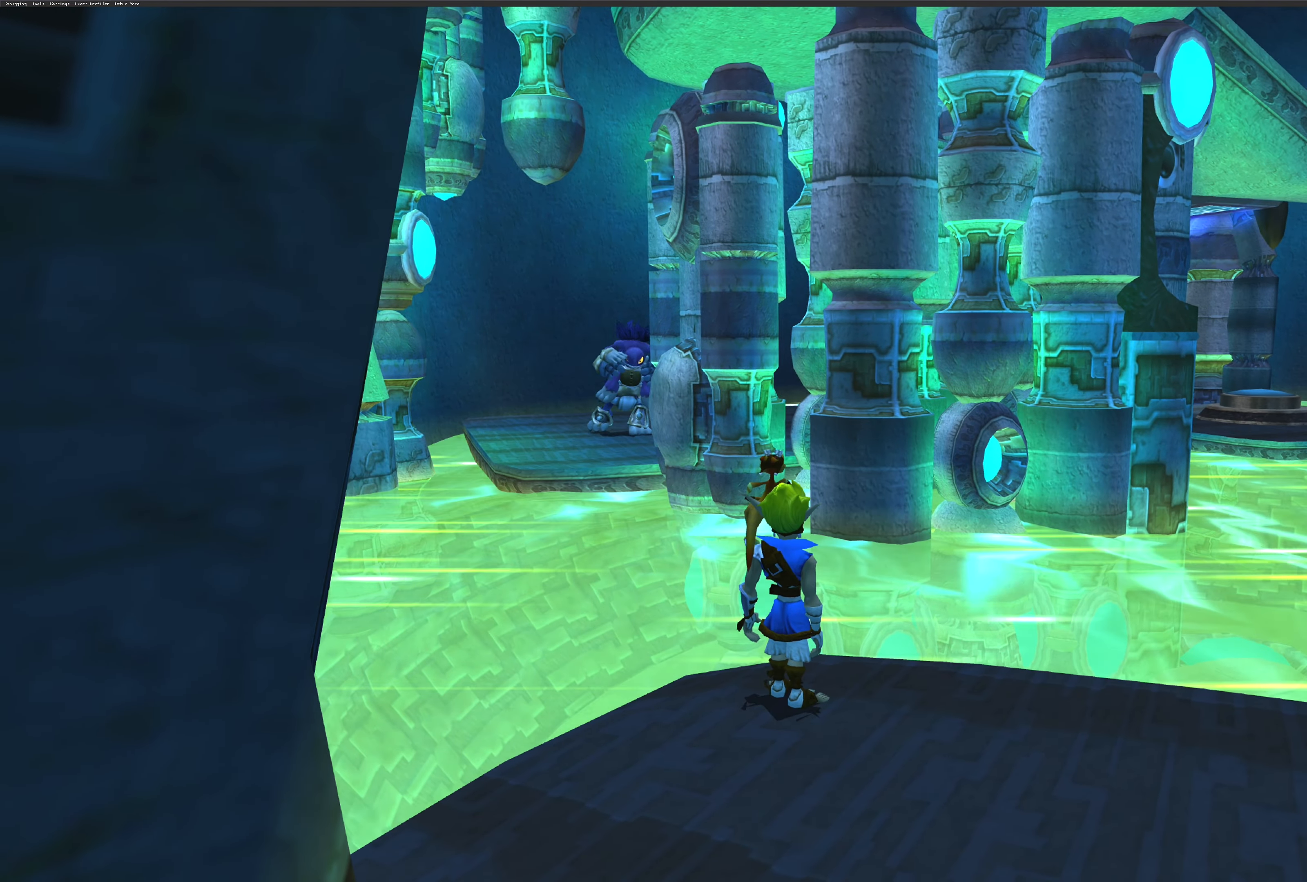
{"dt_ms": 500, "buttons": [], "left_stick": "down-right", "right_stick": "center", "events": [[133, "right_stick", "left"], [300, "right_stick", "center"], [433, "left_stick", "right"], [500, "left_stick", "down-right"]]}
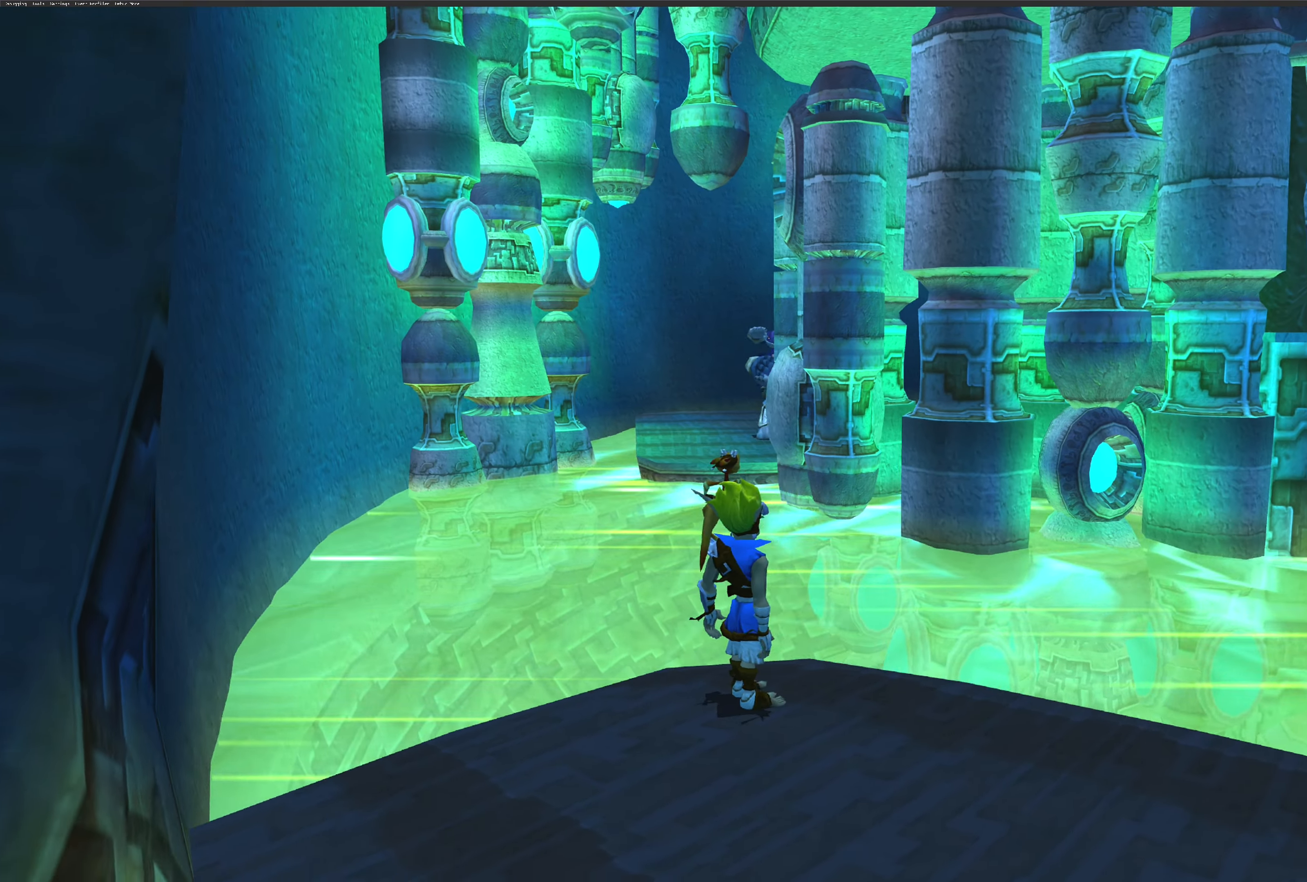
{"dt_ms": 500, "buttons": [], "left_stick": "center", "right_stick": "center", "events": [[416, "left_stick", "center"]]}
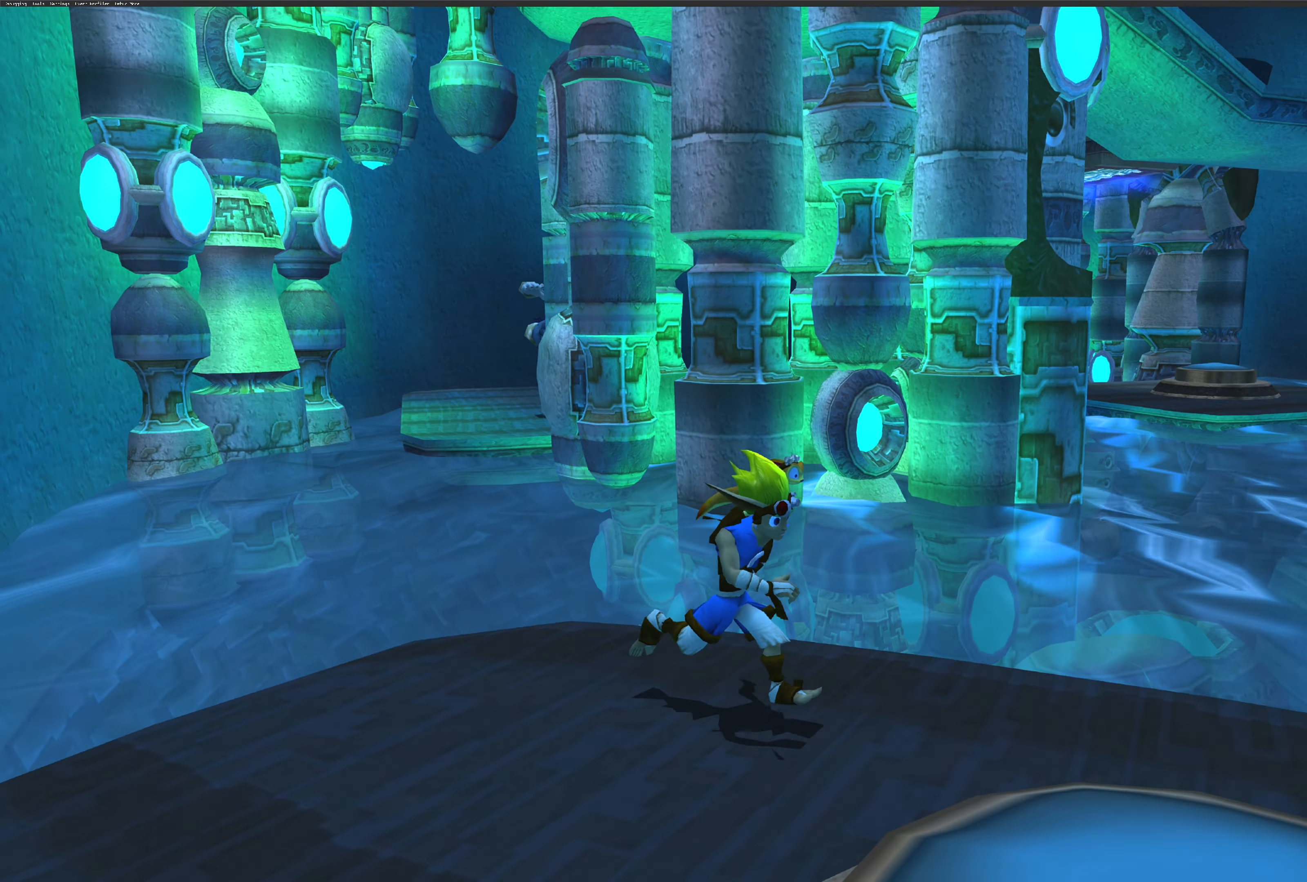
{"dt_ms": 500, "buttons": [], "left_stick": "center", "right_stick": "center", "events": []}
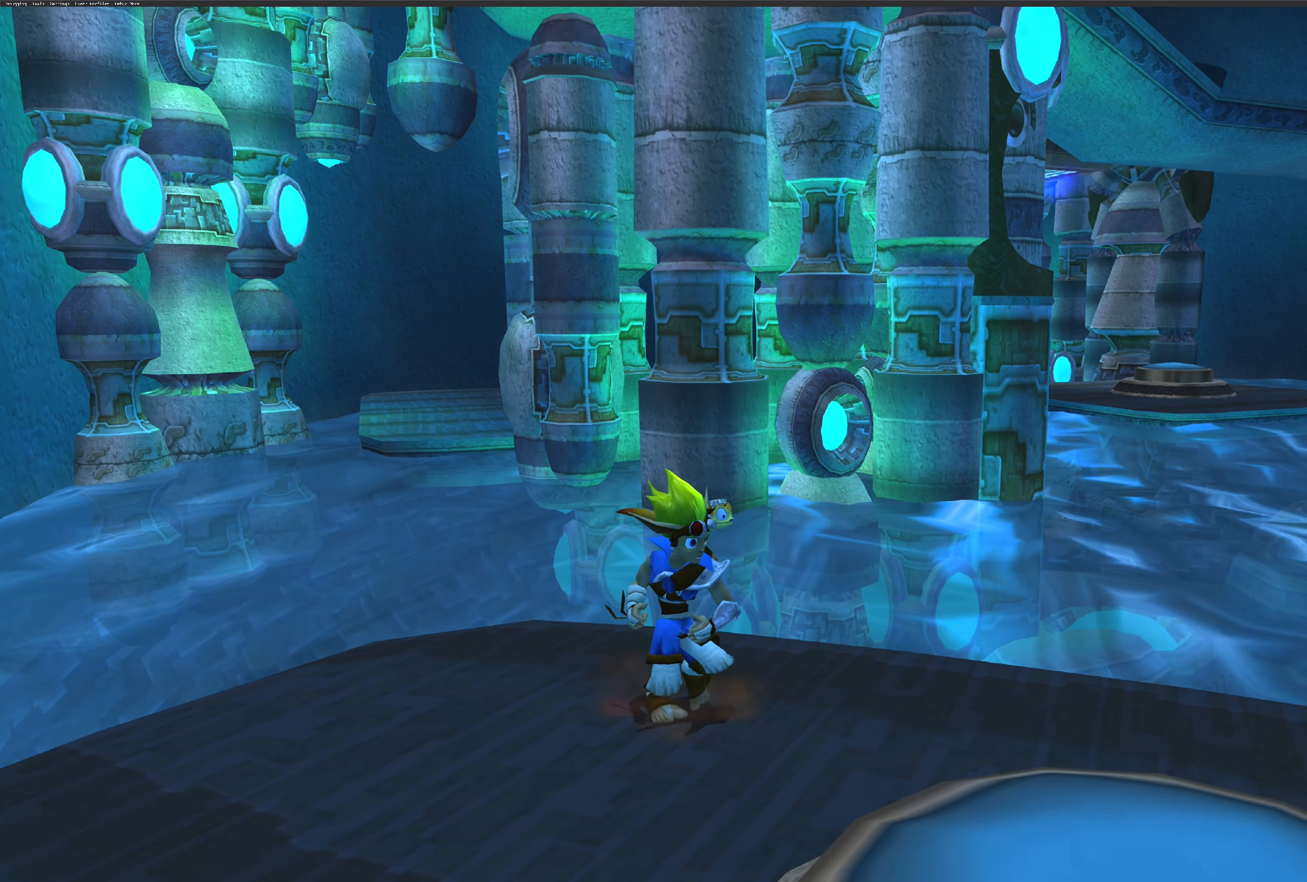
{"dt_ms": 500, "buttons": [], "left_stick": "right", "right_stick": "center", "events": [[250, "left_stick", "right"]]}
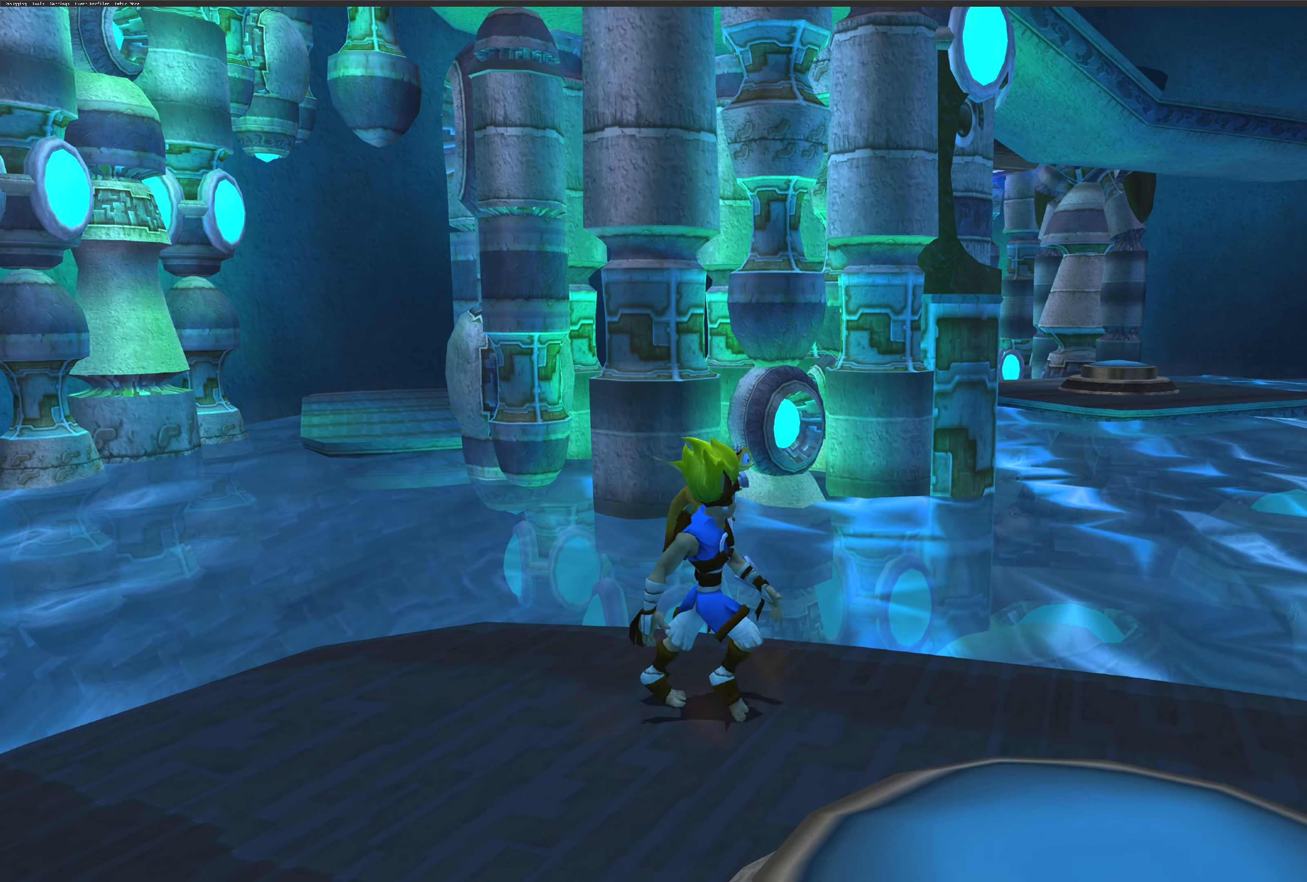
{"dt_ms": 500, "buttons": [], "left_stick": "center", "right_stick": "center", "events": [[466, "left_stick", "center"]]}
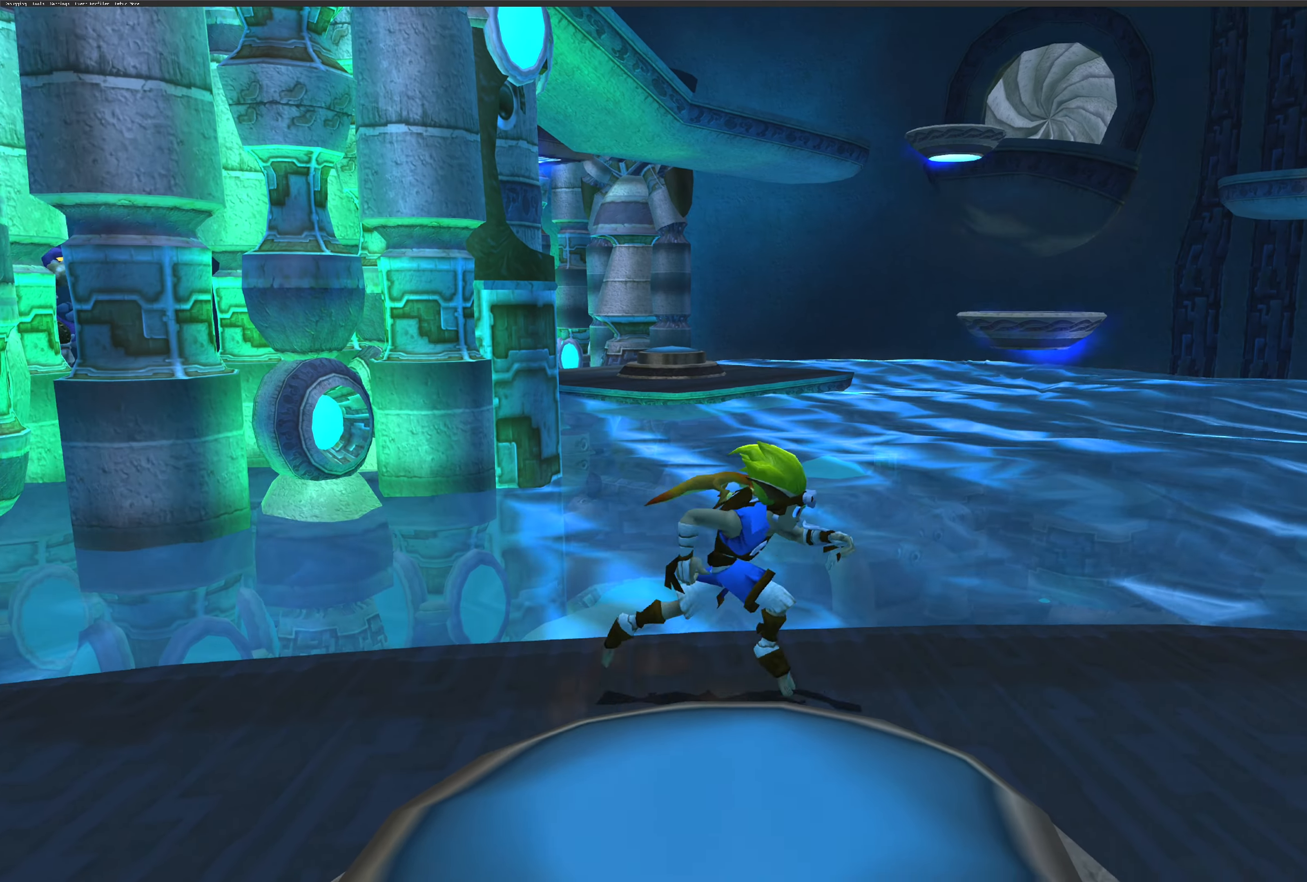
{"dt_ms": 500, "buttons": [], "left_stick": "down", "right_stick": "center", "events": [[183, "left_stick", "down"], [333, "CROSS", "down"], [466, "CROSS", "up"]]}
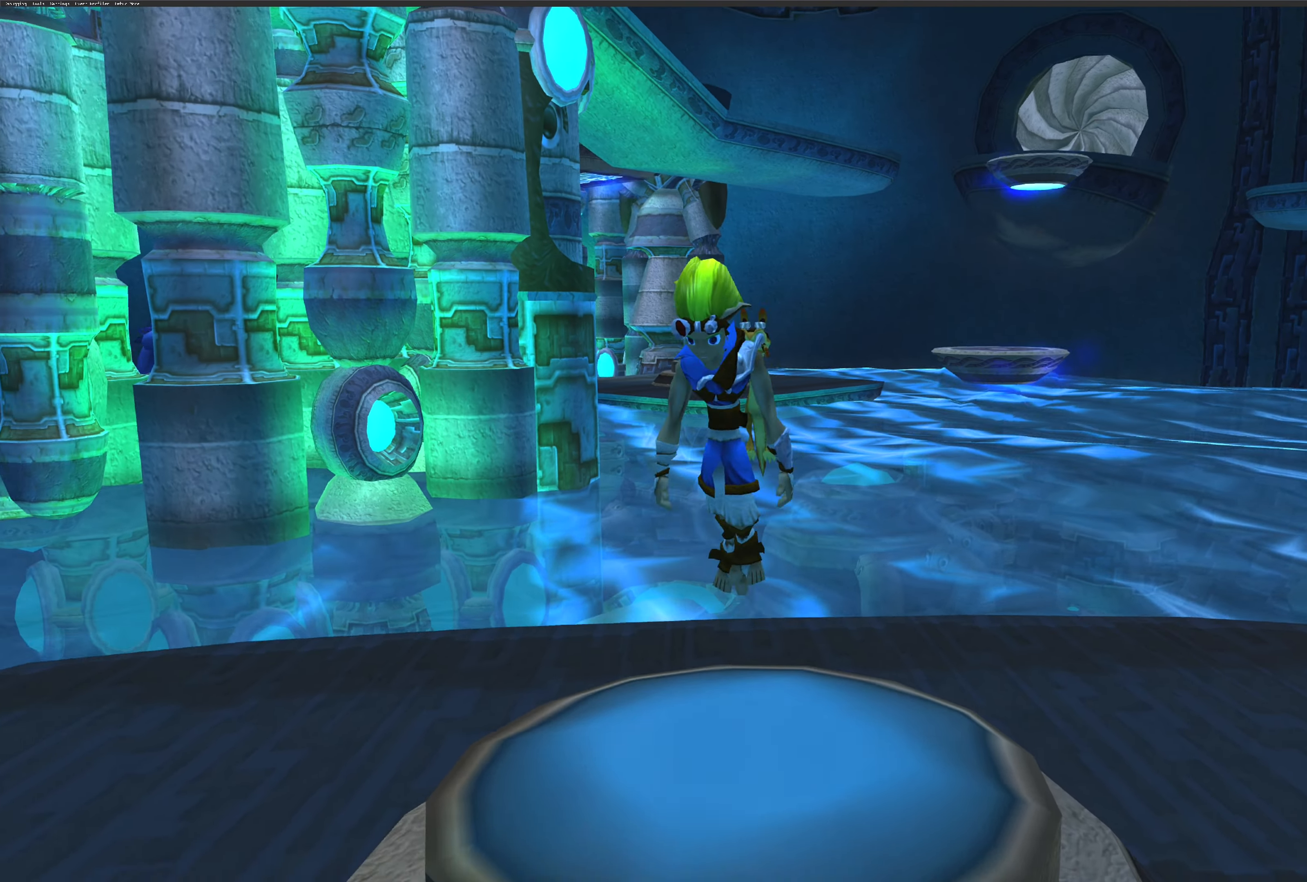
{"dt_ms": 500, "buttons": ["SQUARE"], "left_stick": "center", "right_stick": "center", "events": [[16, "CROSS", "down"], [166, "CROSS", "up"], [183, "left_stick", "center"], [416, "SQUARE", "down"], [416, "right_stick", "up"], [500, "right_stick", "center"]]}
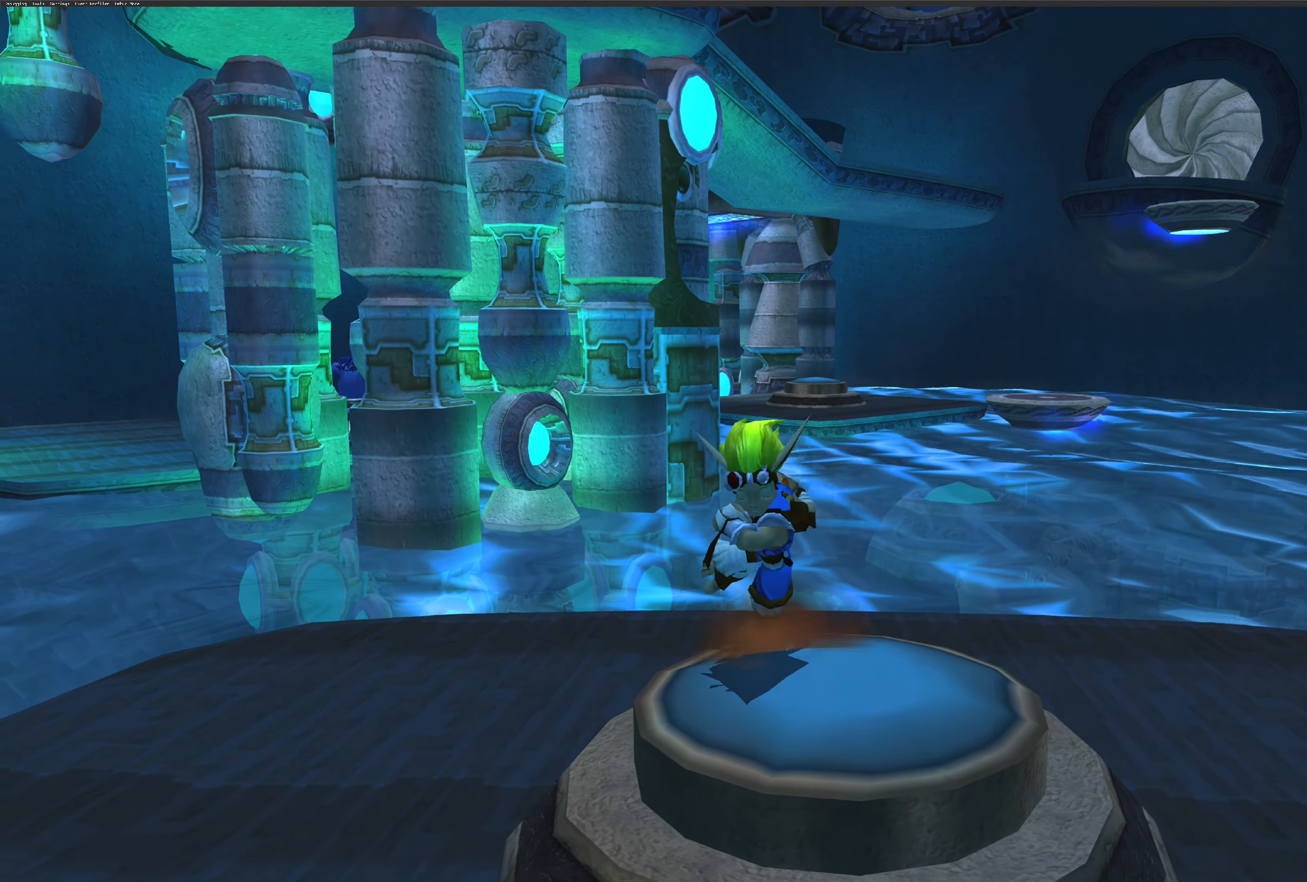
{"dt_ms": 500, "buttons": [], "left_stick": "center", "right_stick": "center", "events": [[183, "SQUARE", "up"]]}
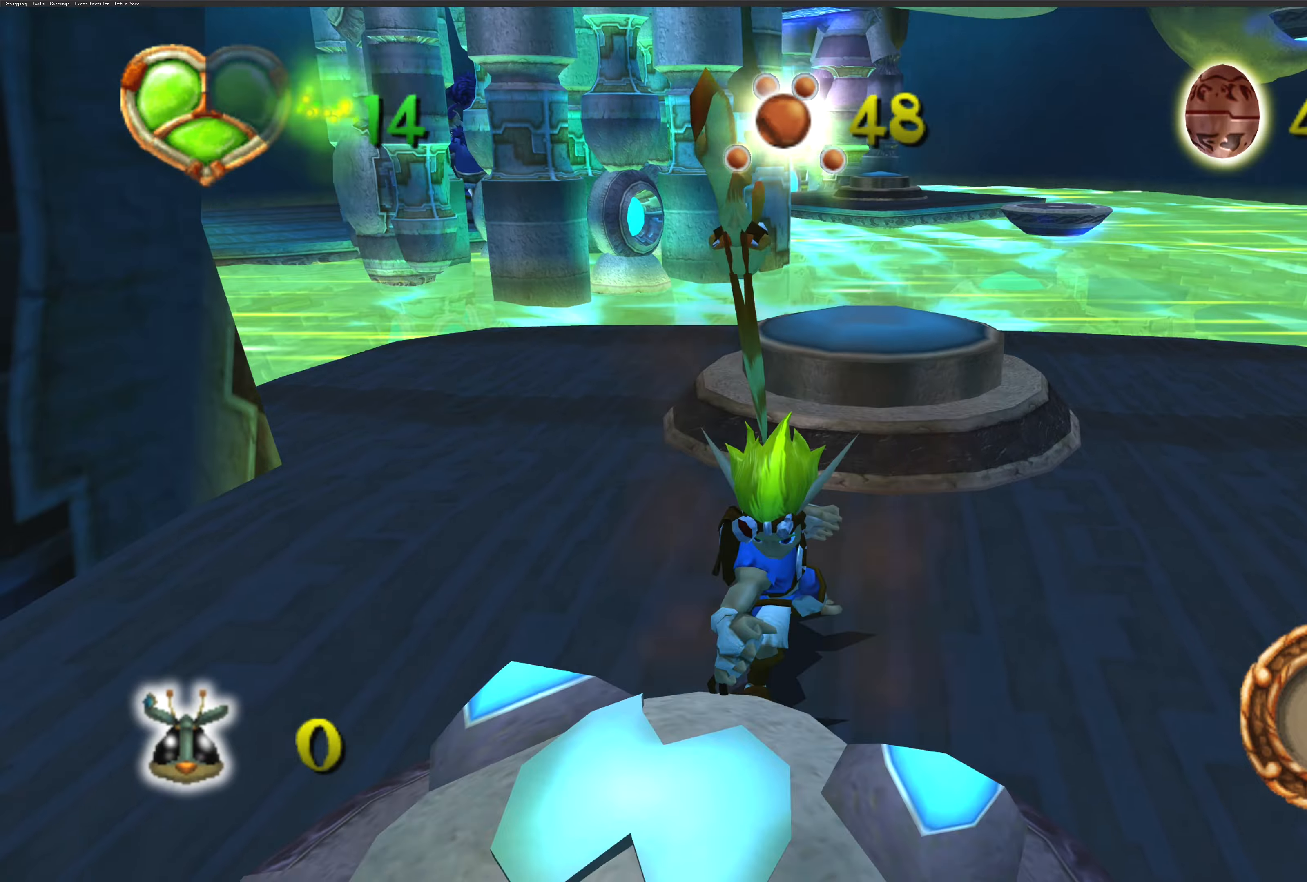
{"dt_ms": 500, "buttons": [], "left_stick": "up", "right_stick": "center", "events": [[33, "left_stick", "up"]]}
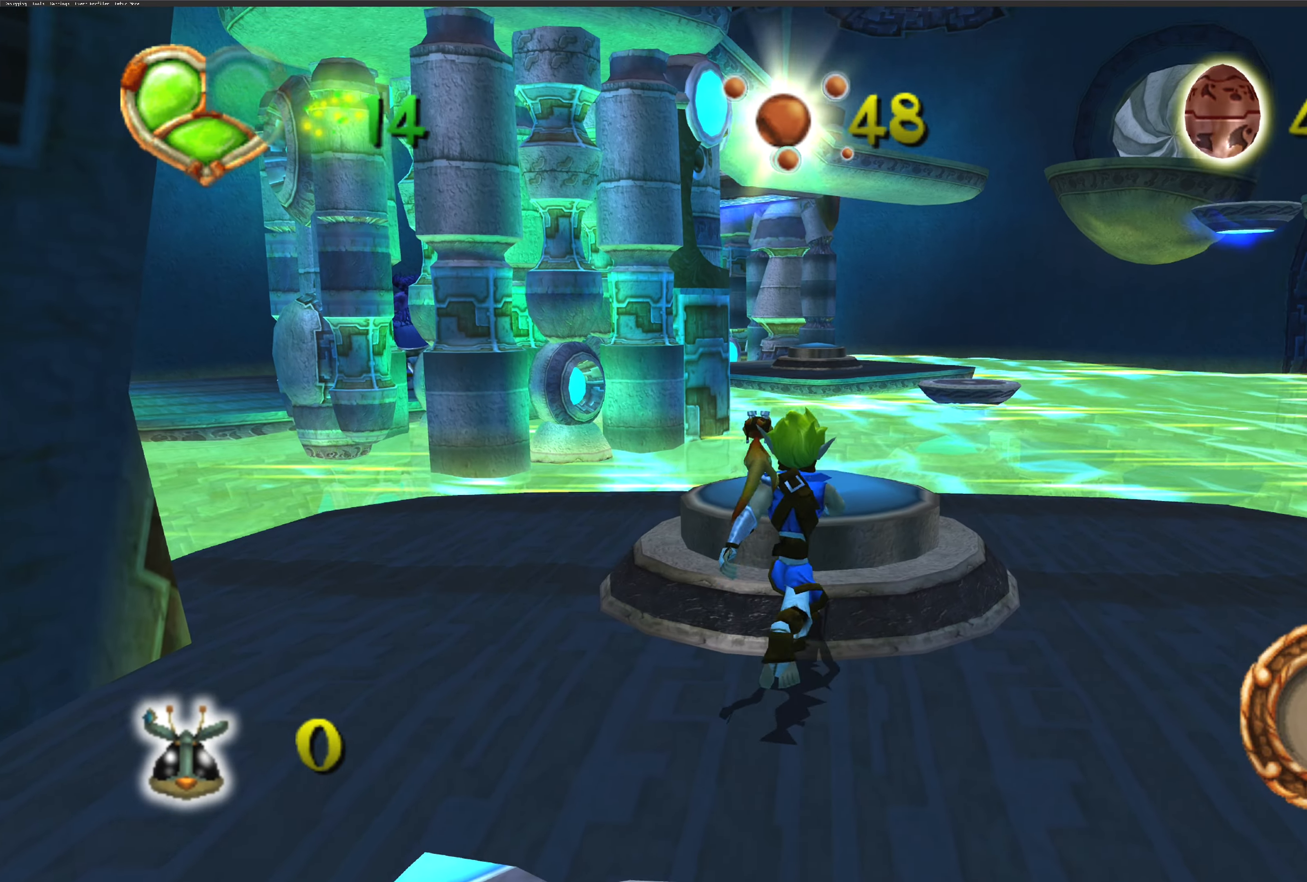
{"dt_ms": 500, "buttons": [], "left_stick": "center", "right_stick": "left", "events": [[83, "left_stick", "center"], [433, "right_stick", "left"]]}
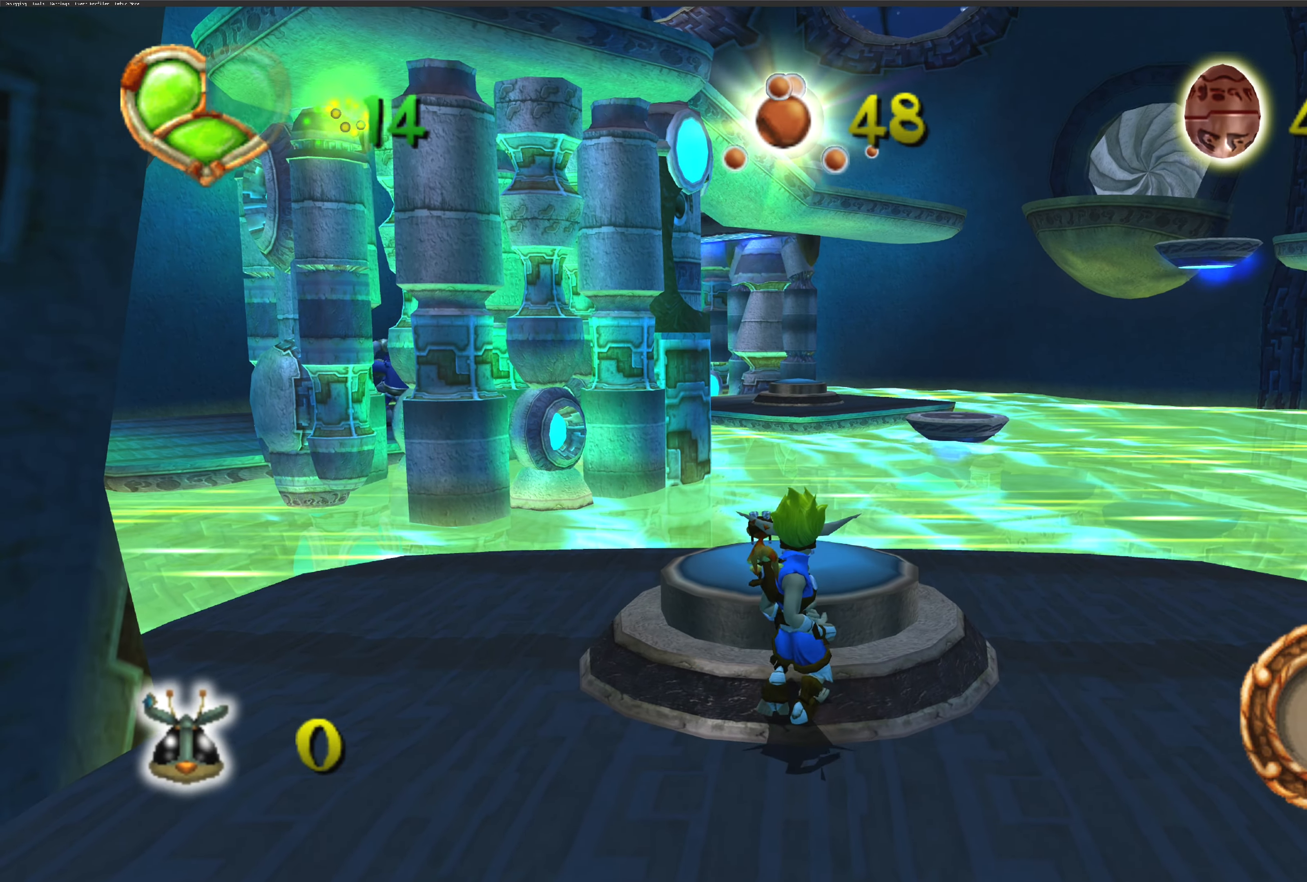
{"dt_ms": 500, "buttons": [], "left_stick": "up-right", "right_stick": "center", "events": [[367, "right_stick", "center"], [383, "left_stick", "up-right"]]}
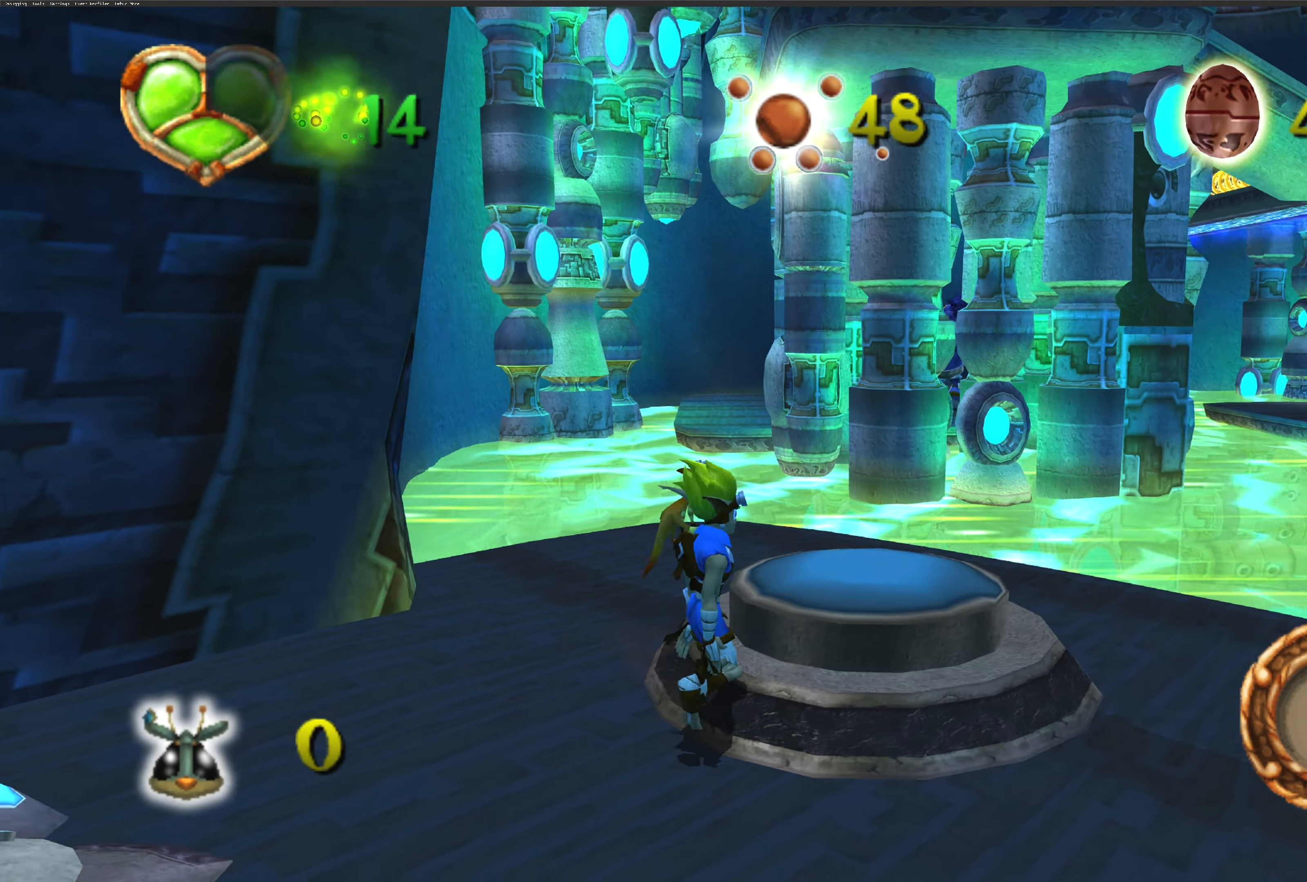
{"dt_ms": 500, "buttons": [], "left_stick": "up-right", "right_stick": "center", "events": [[33, "left_stick", "center"], [100, "CROSS", "down"], [217, "CROSS", "up"], [267, "CROSS", "down"], [400, "CROSS", "up"], [400, "left_stick", "up-right"]]}
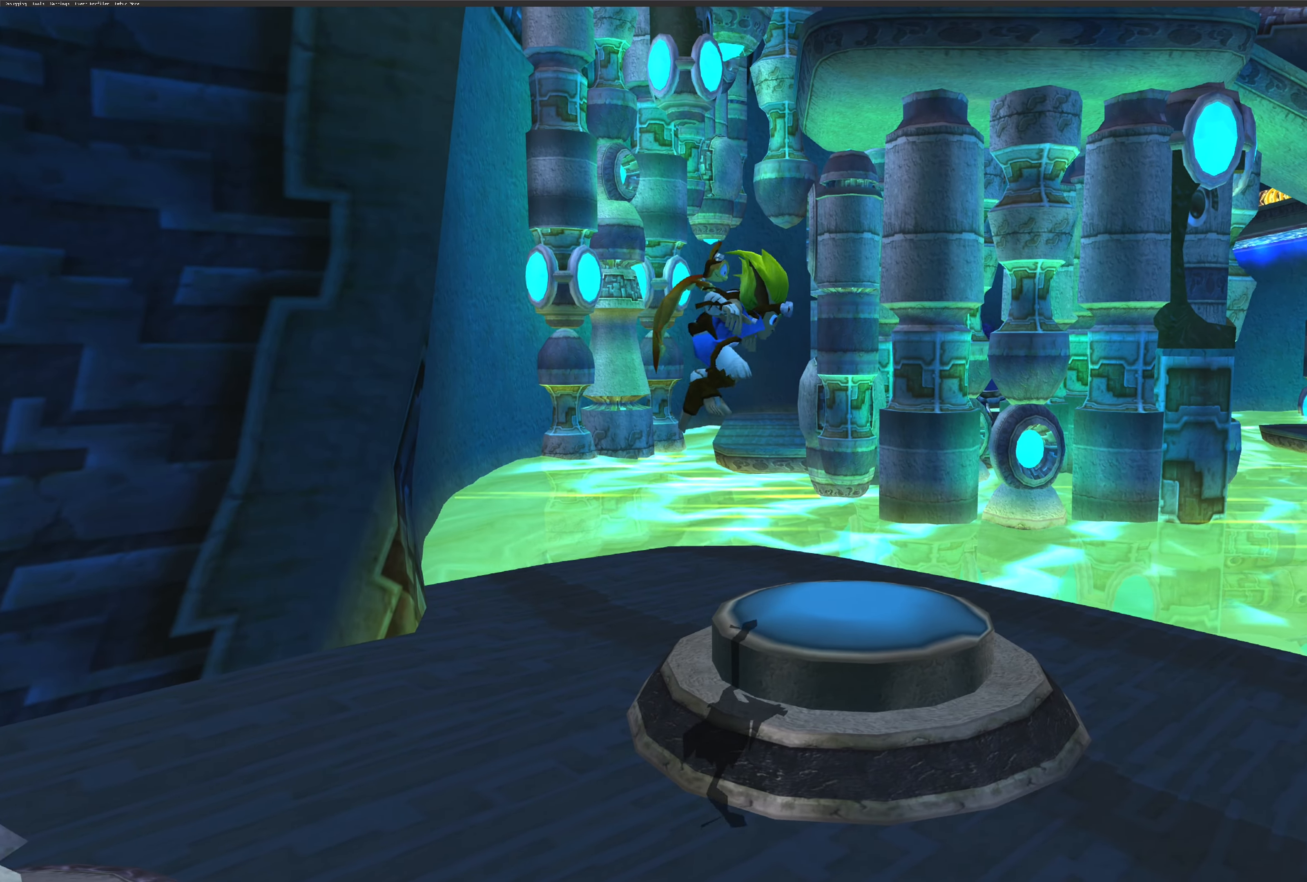
{"dt_ms": 500, "buttons": ["SQUARE"], "left_stick": "center", "right_stick": "center", "events": [[50, "SQUARE", "down"], [50, "left_stick", "center"]]}
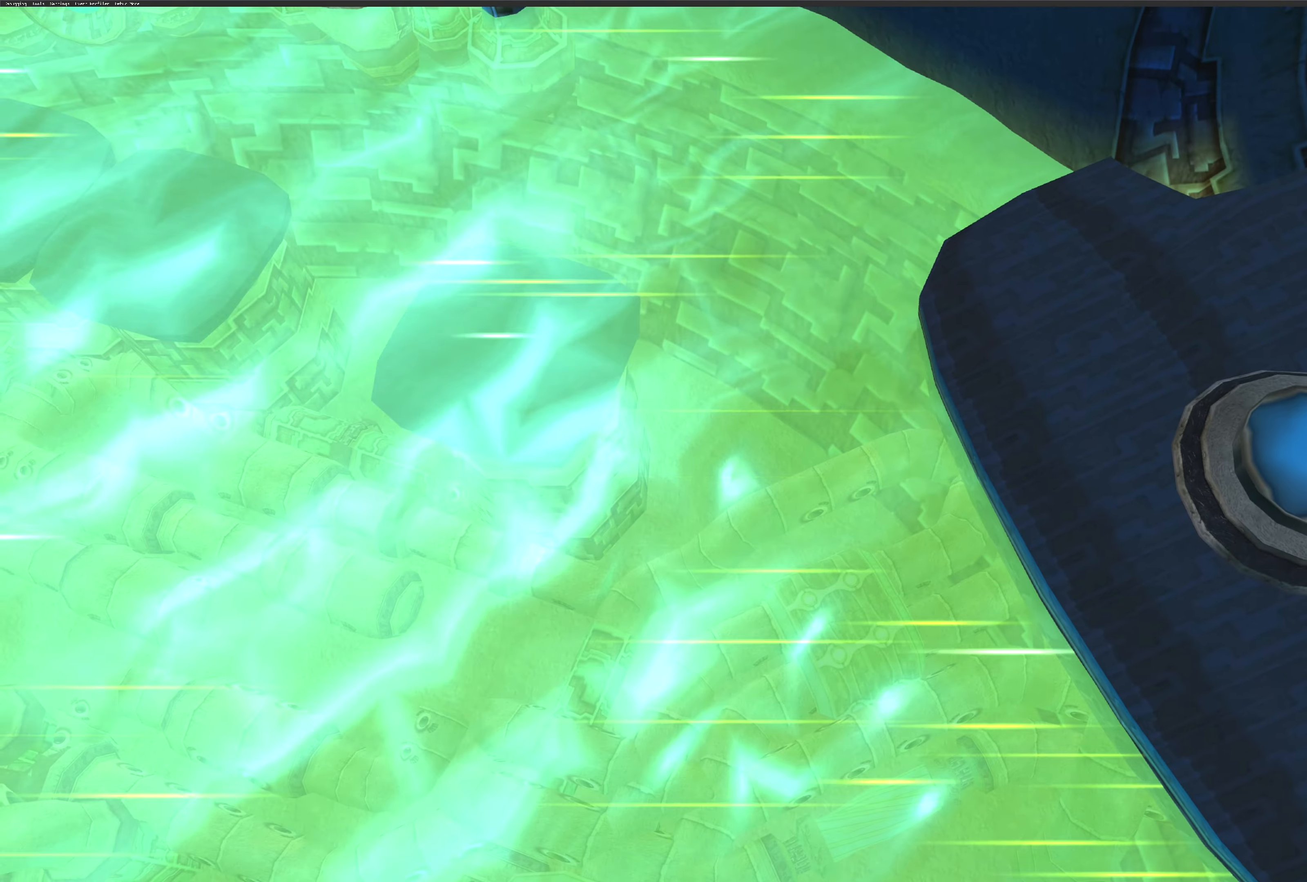
{"dt_ms": 500, "buttons": [], "left_stick": "center", "right_stick": "center", "events": [[17, "SQUARE", "up"]]}
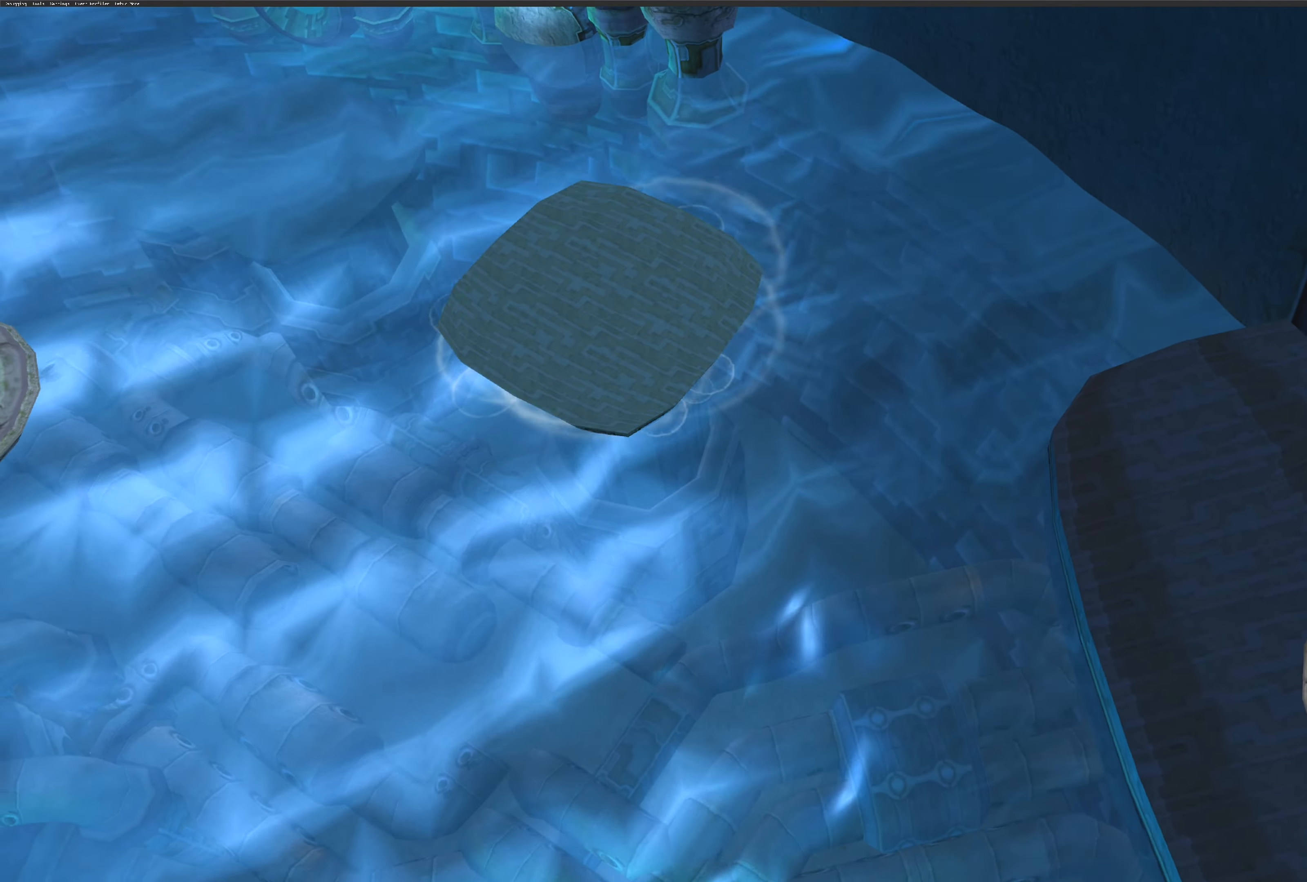
{"dt_ms": 500, "buttons": [], "left_stick": "center", "right_stick": "center", "events": []}
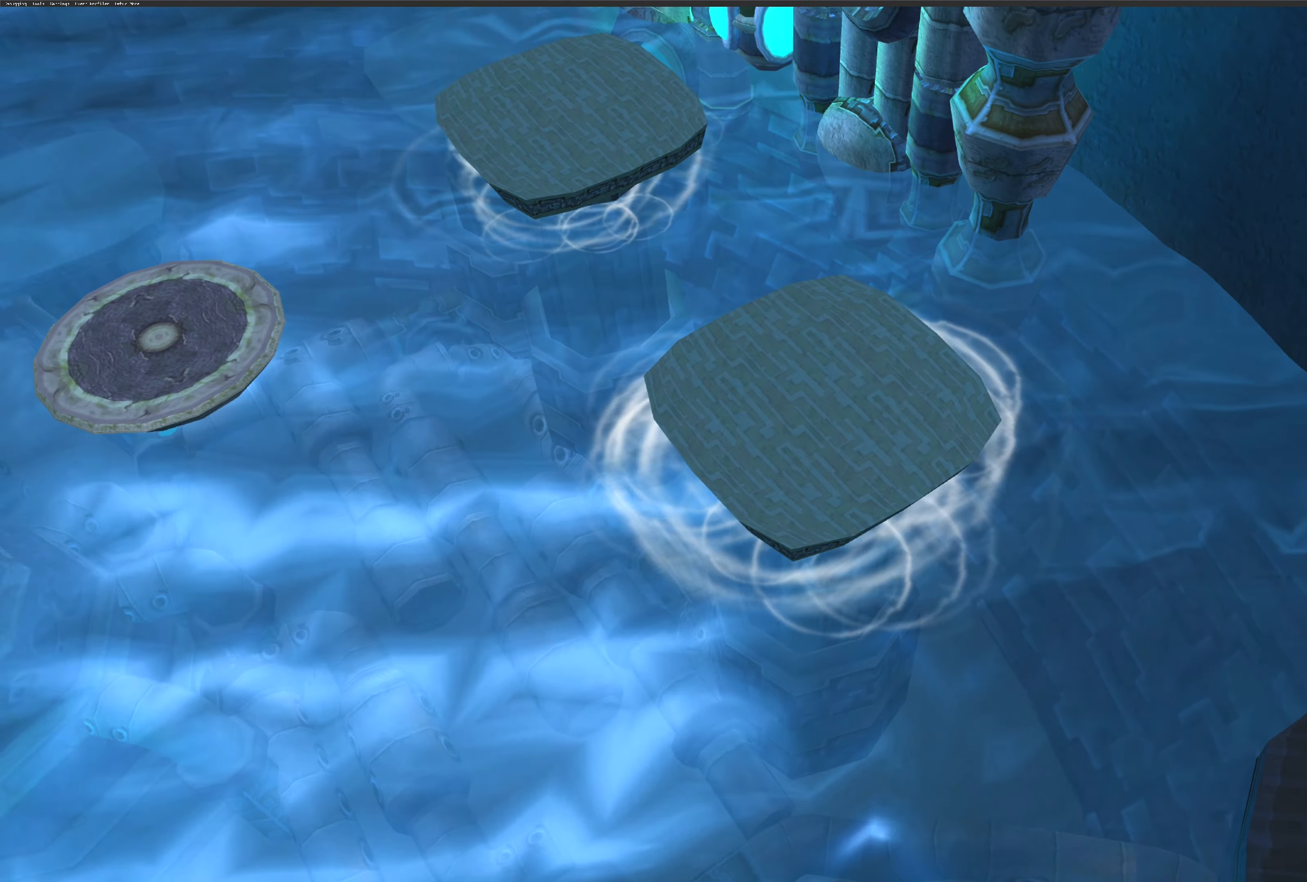
{"dt_ms": 500, "buttons": [], "left_stick": "center", "right_stick": "center", "events": []}
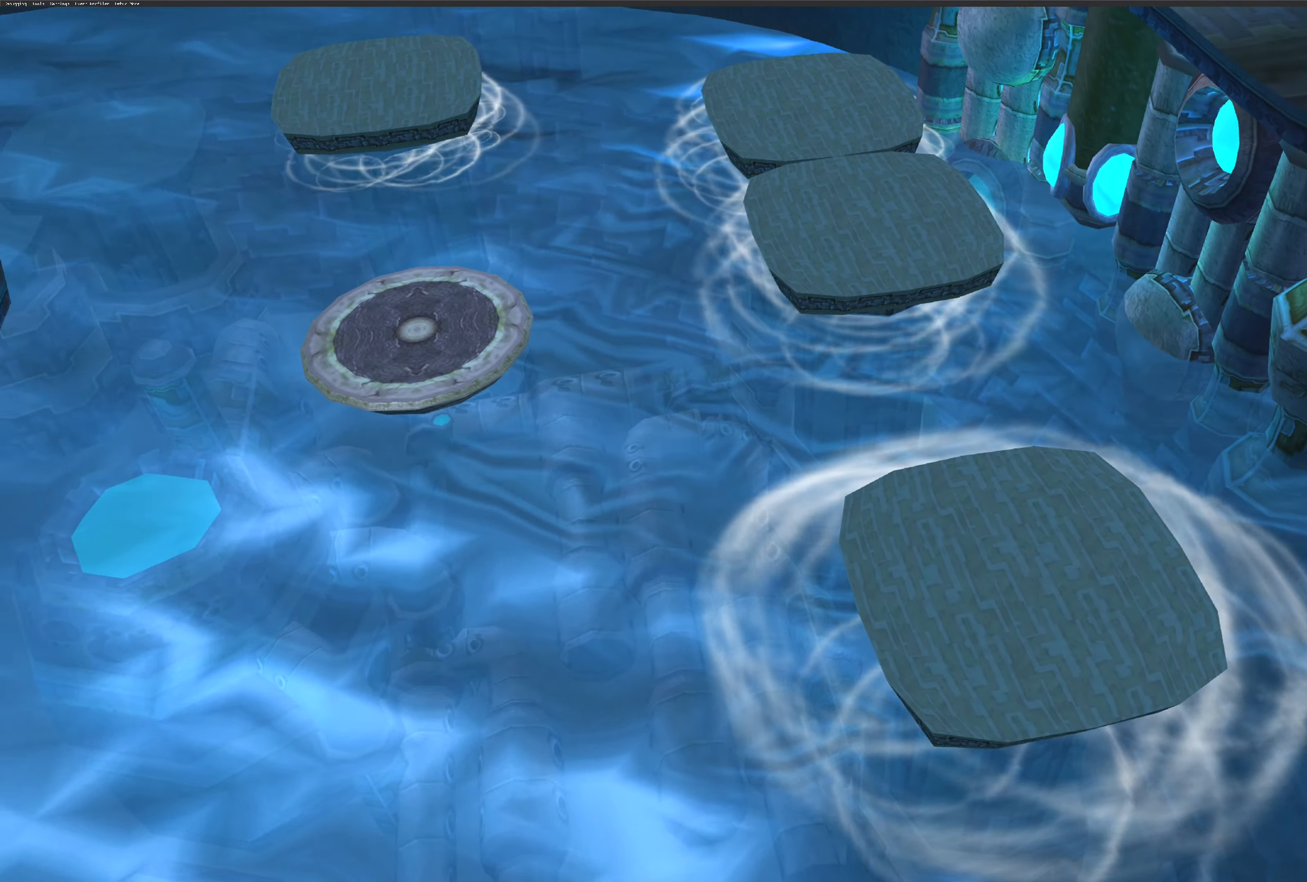
{"dt_ms": 500, "buttons": [], "left_stick": "center", "right_stick": "center", "events": []}
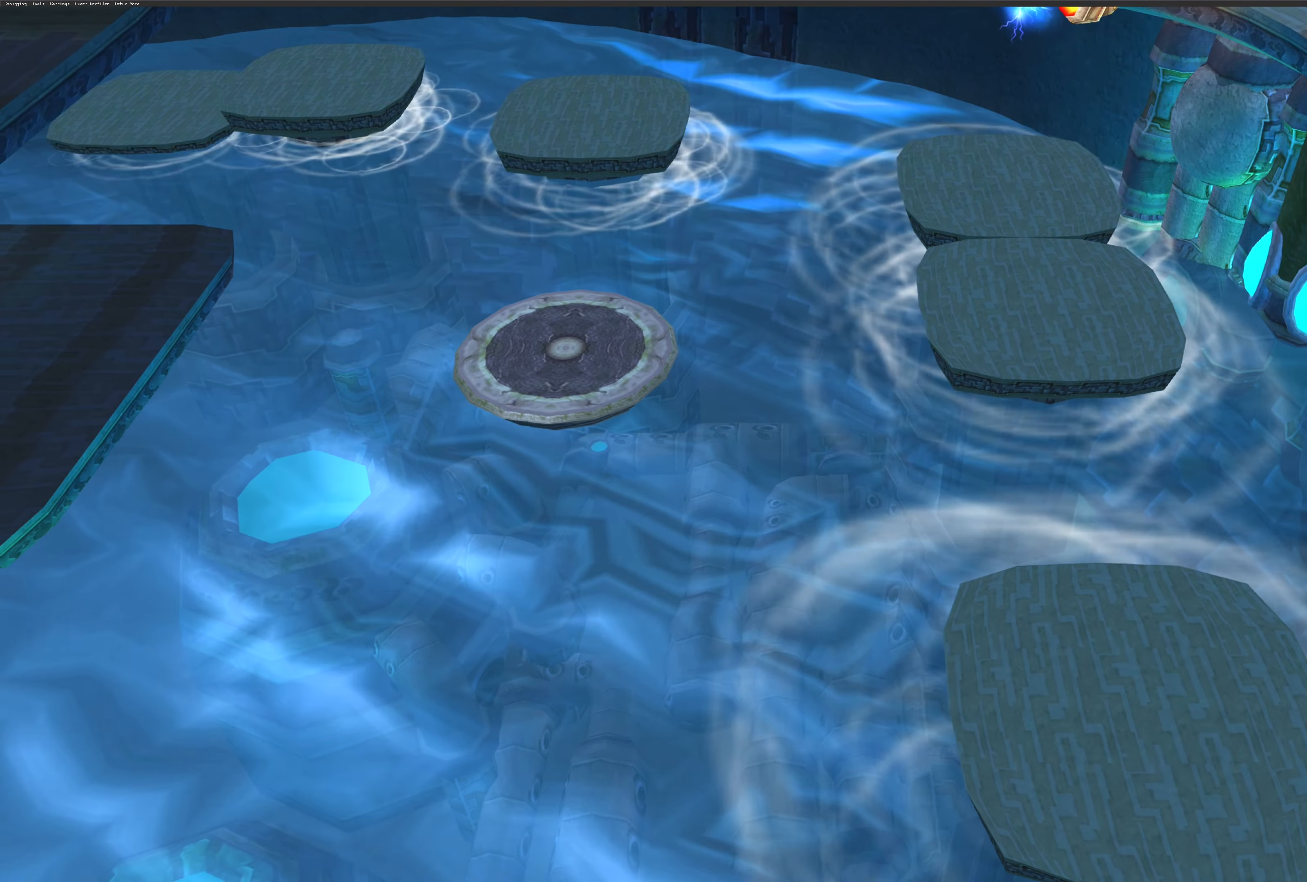
{"dt_ms": 500, "buttons": [], "left_stick": "center", "right_stick": "center", "events": []}
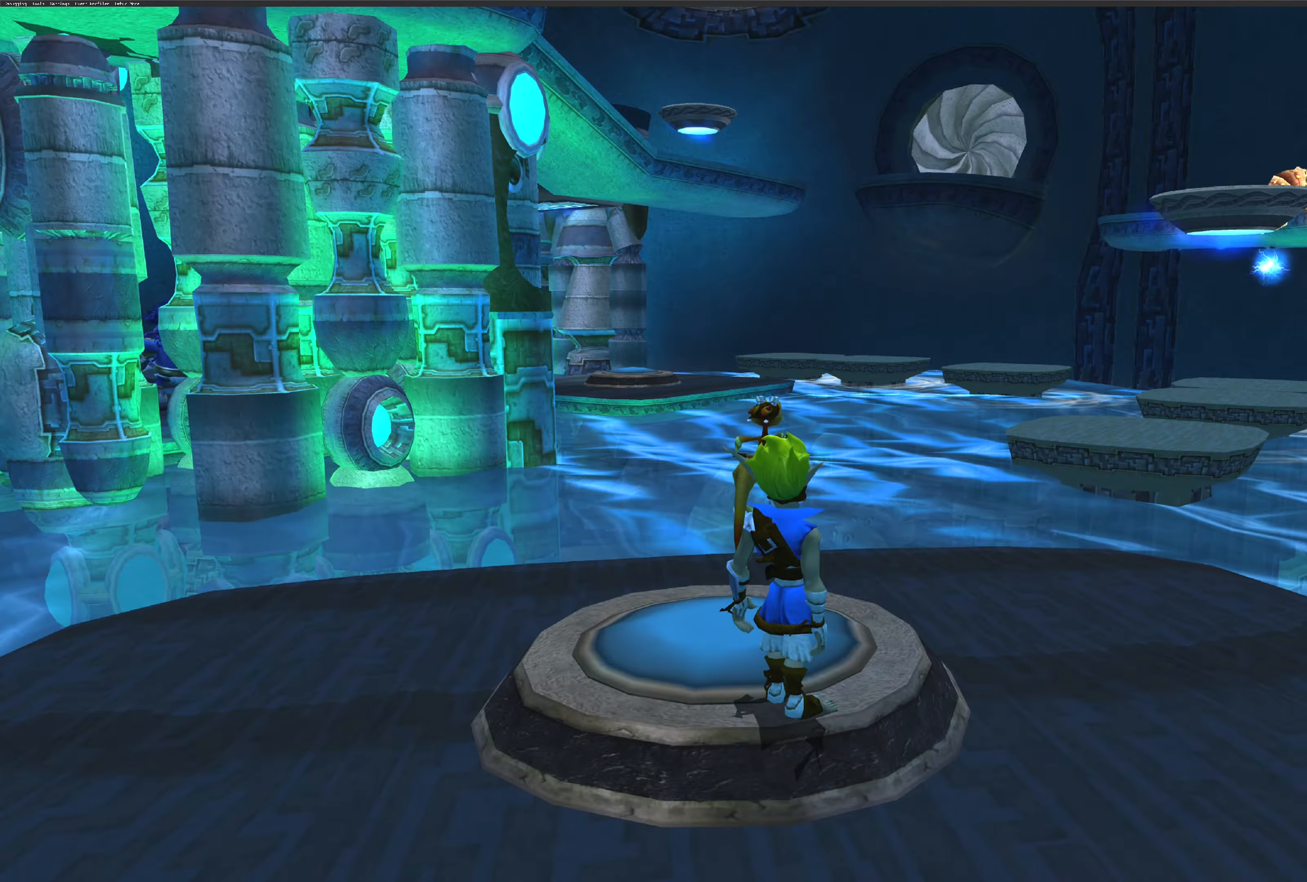
{"dt_ms": 500, "buttons": [], "left_stick": "center", "right_stick": "center", "events": []}
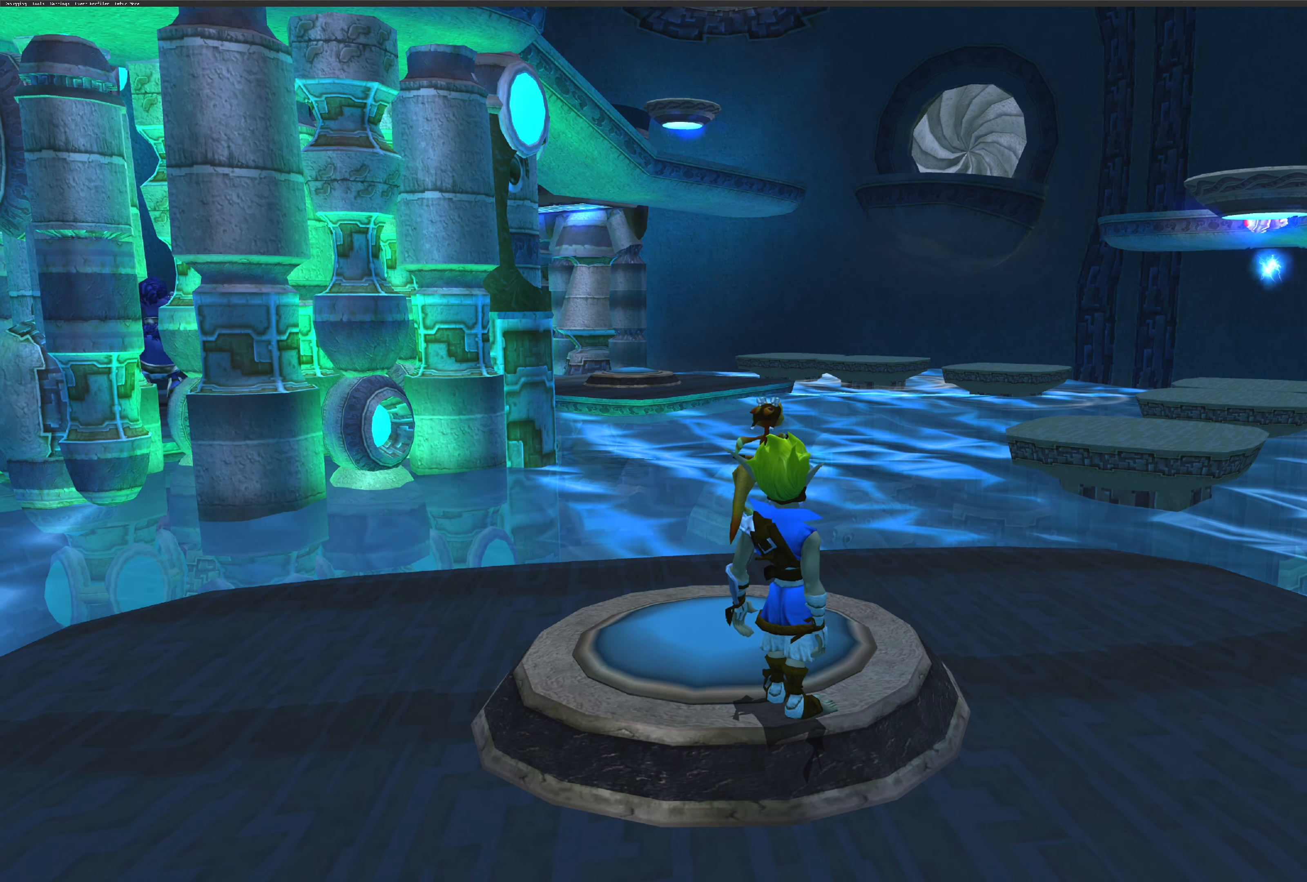
{"dt_ms": 500, "buttons": [], "left_stick": "up", "right_stick": "center", "events": [[34, "left_stick", "up-right"], [484, "left_stick", "up"]]}
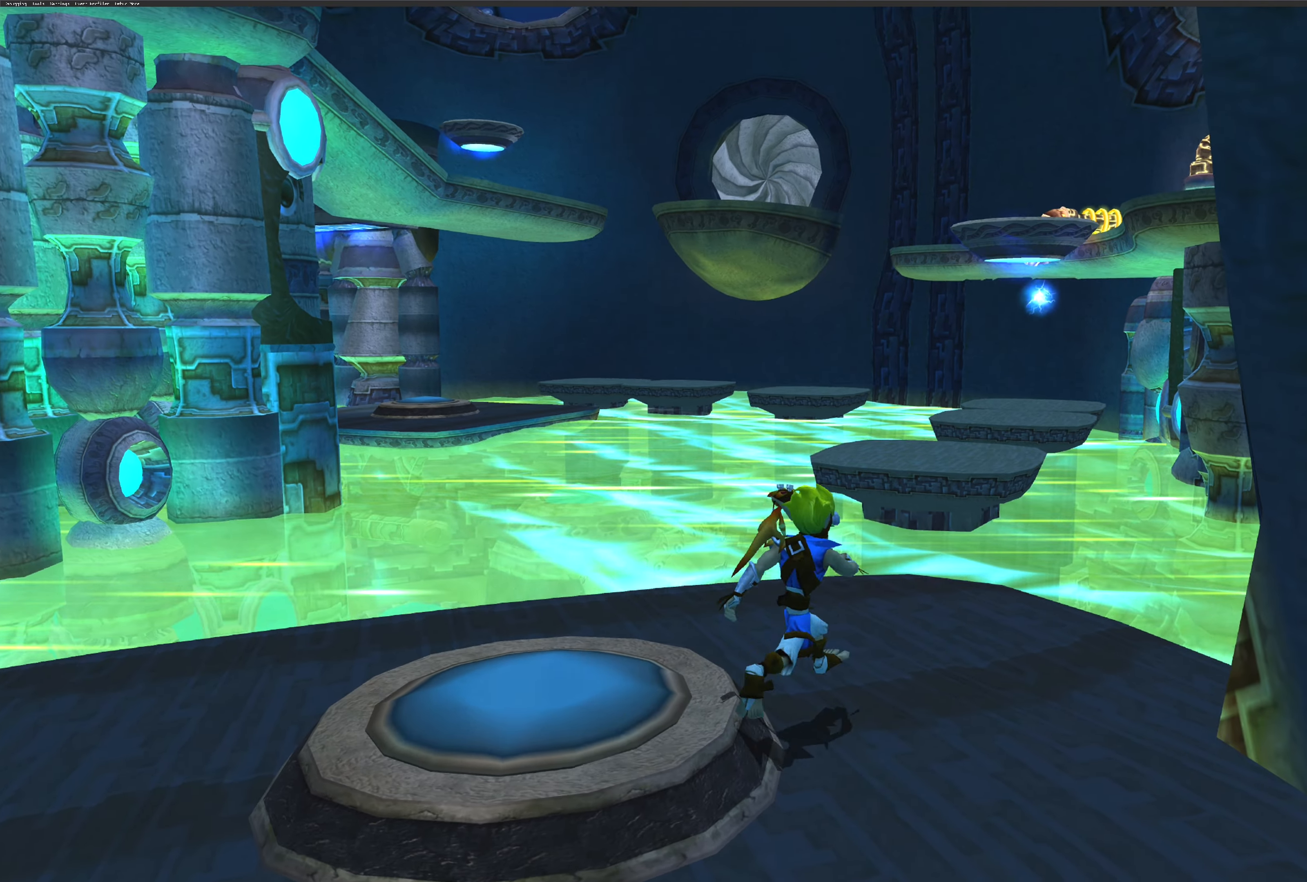
{"dt_ms": 500, "buttons": [], "left_stick": "left", "right_stick": "left", "events": [[34, "left_stick", "up-left"], [150, "left_stick", "left"], [184, "right_stick", "left"]]}
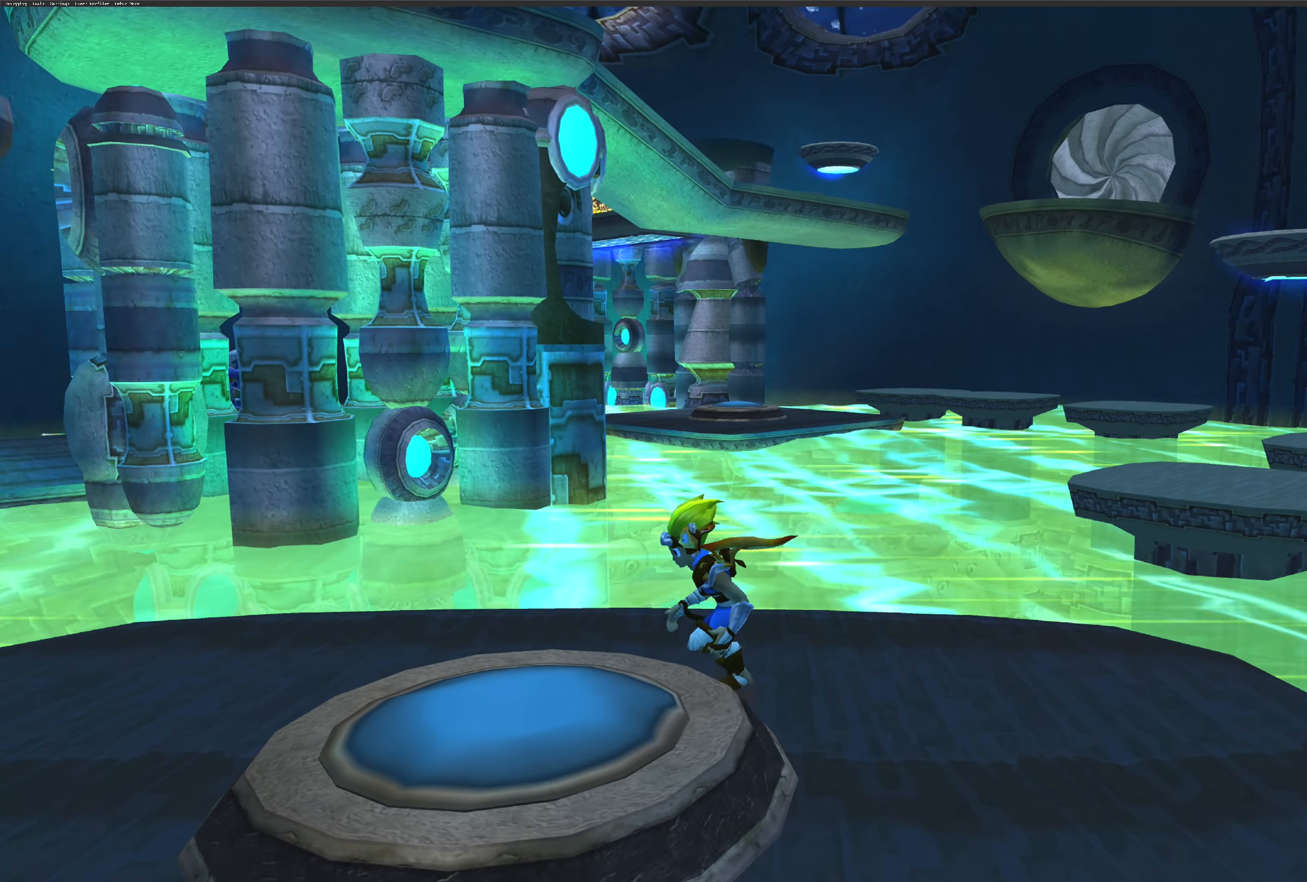
{"dt_ms": 500, "buttons": [], "left_stick": "center", "right_stick": "center", "events": [[167, "left_stick", "center"], [267, "right_stick", "center"]]}
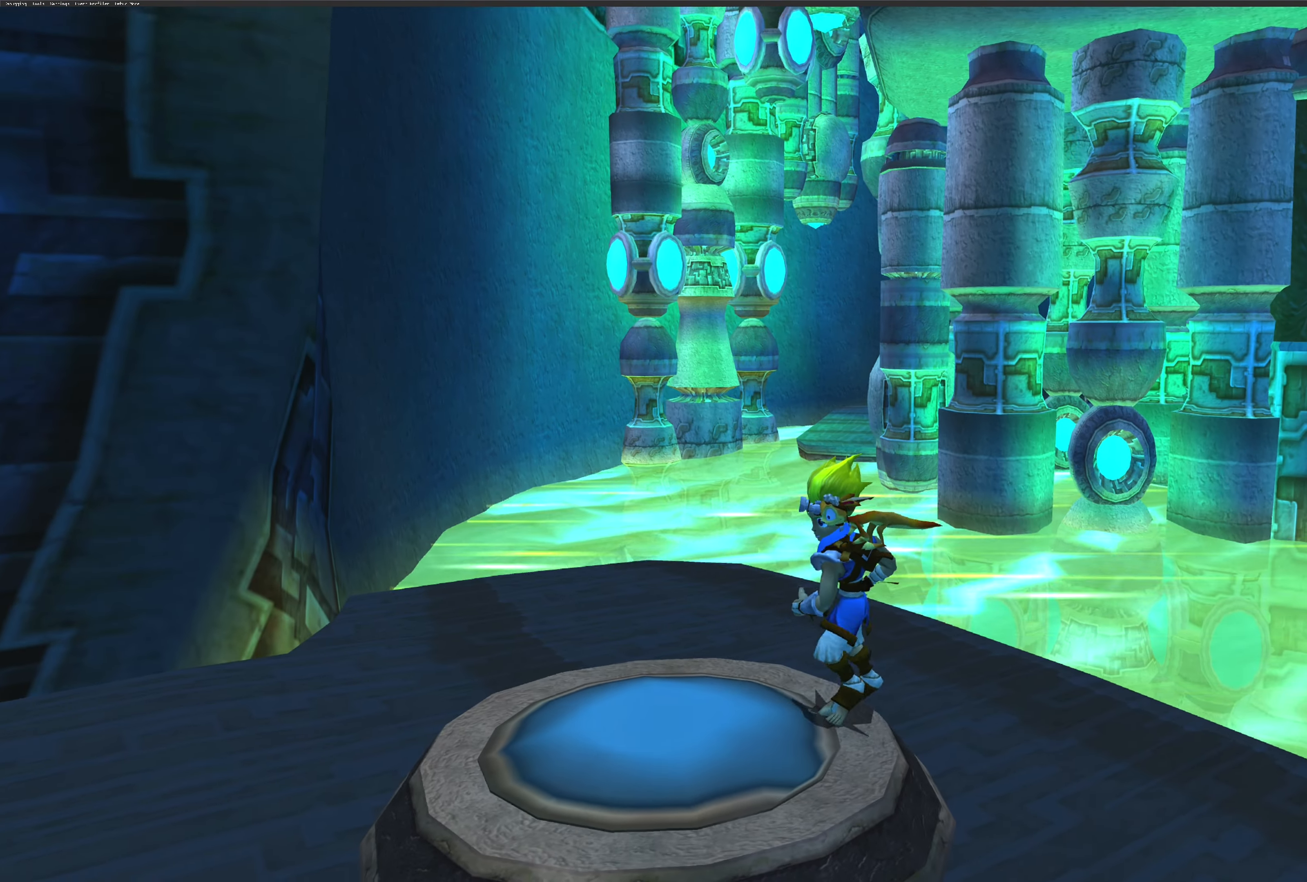
{"dt_ms": 500, "buttons": [], "left_stick": "center", "right_stick": "center", "events": []}
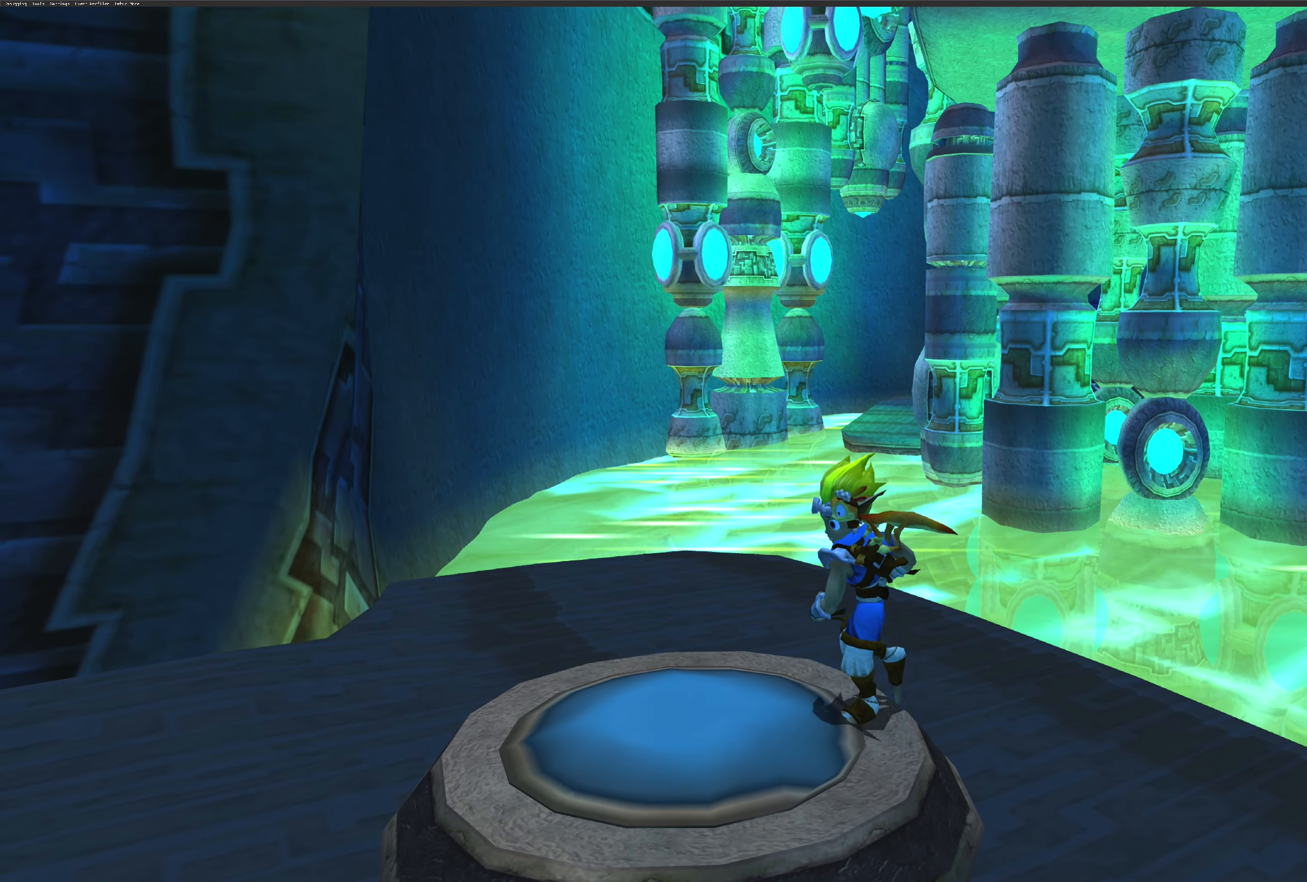
{"dt_ms": 500, "buttons": [], "left_stick": "up", "right_stick": "center", "events": [[167, "left_stick", "up"]]}
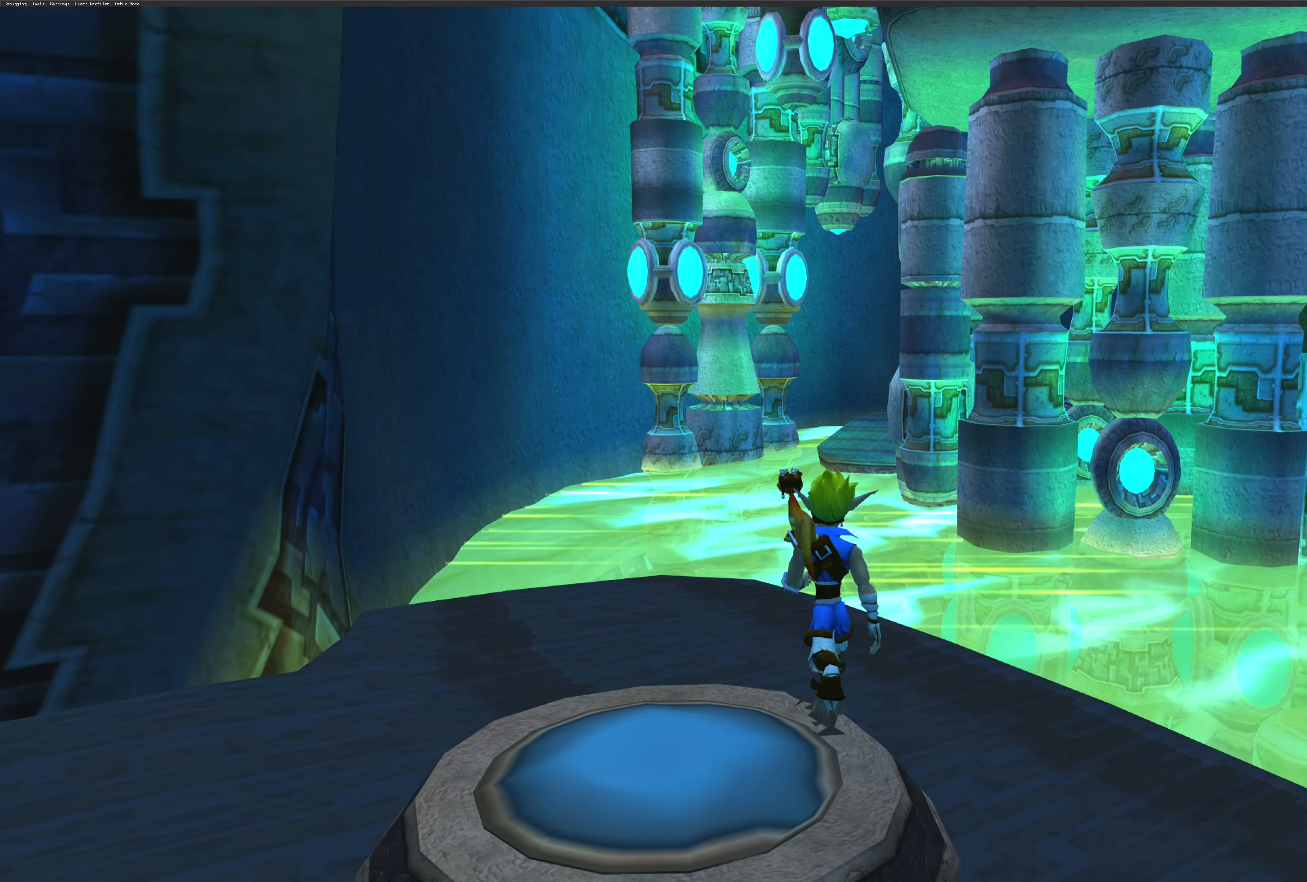
{"dt_ms": 500, "buttons": [], "left_stick": "center", "right_stick": "center", "events": [[200, "left_stick", "center"]]}